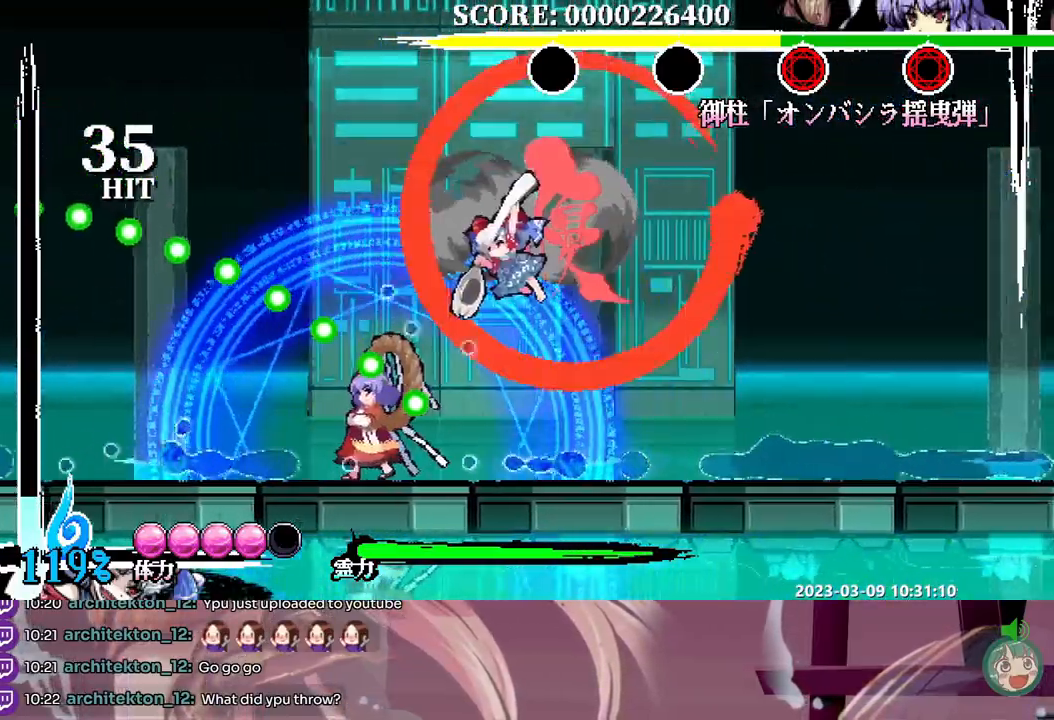
Gameplay with a controller; each line is a JSON object with the inputs held at the frame after it (dt_ms = milliseconds from this image to that frame). "events" lists button and stick changes between this image and that frame as [ms after this image, input, new state], when the widget could be followed in between. Not read: A B DPAD_DOWN L1 L2 L3 R1 R2 R3 SELECT START X.
{"dt_ms": 500, "buttons": [], "events": []}
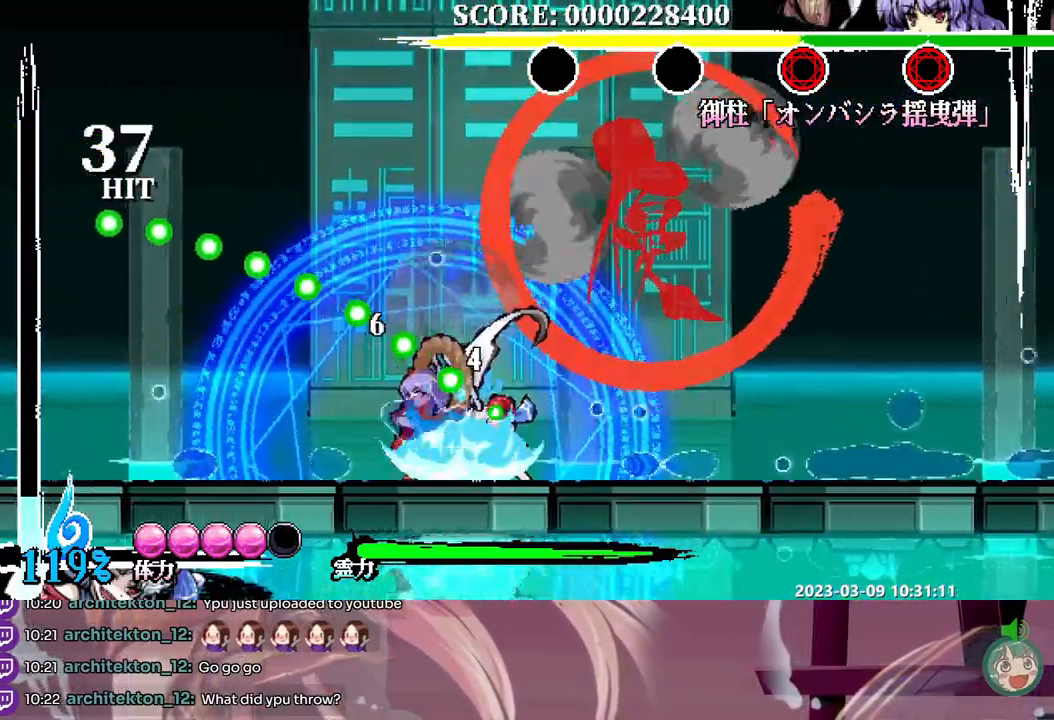
{"dt_ms": 500, "buttons": ["Y"], "events": [[200, "Y", "down"], [283, "Y", "up"], [383, "DPAD_LEFT", "down"], [433, "Y", "down"], [450, "DPAD_LEFT", "up"]]}
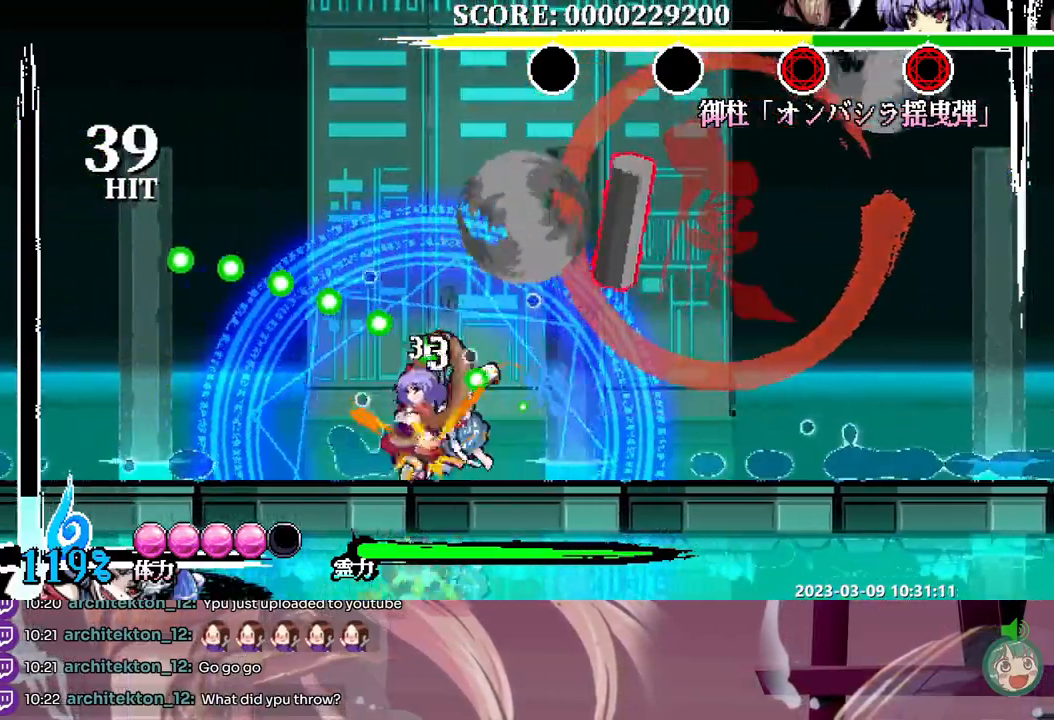
{"dt_ms": 500, "buttons": [], "events": [[17, "Y", "up"], [67, "Y", "down"], [150, "Y", "up"], [200, "Y", "down"], [300, "Y", "up"], [350, "Y", "down"], [417, "Y", "up"]]}
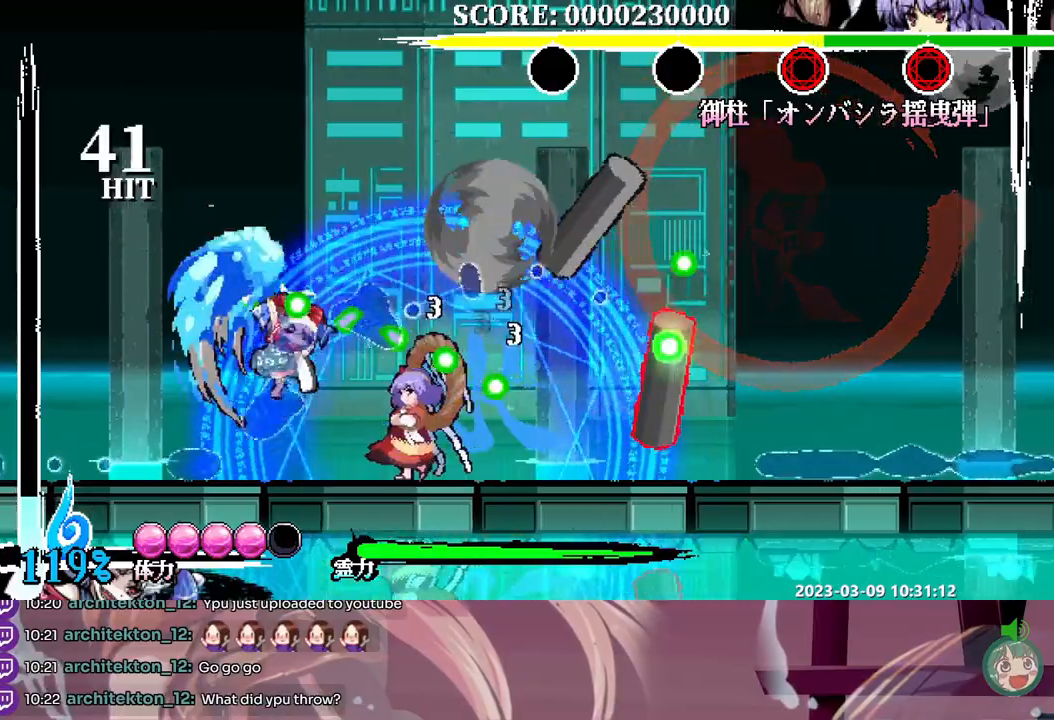
{"dt_ms": 500, "buttons": [], "events": []}
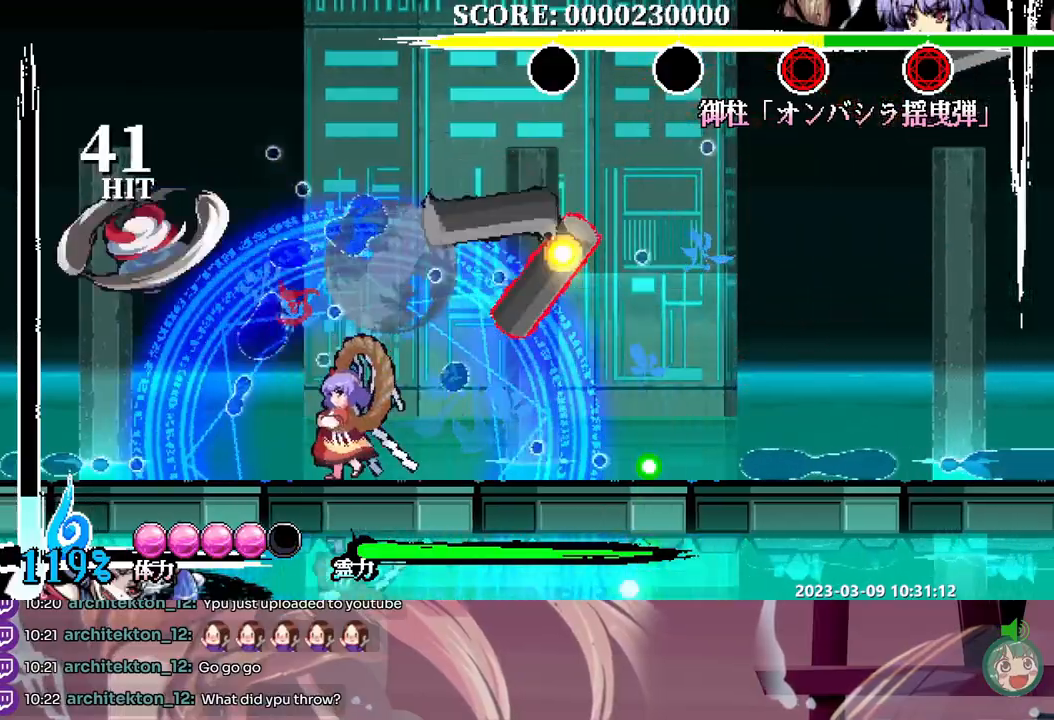
{"dt_ms": 1000, "buttons": ["Y"]}
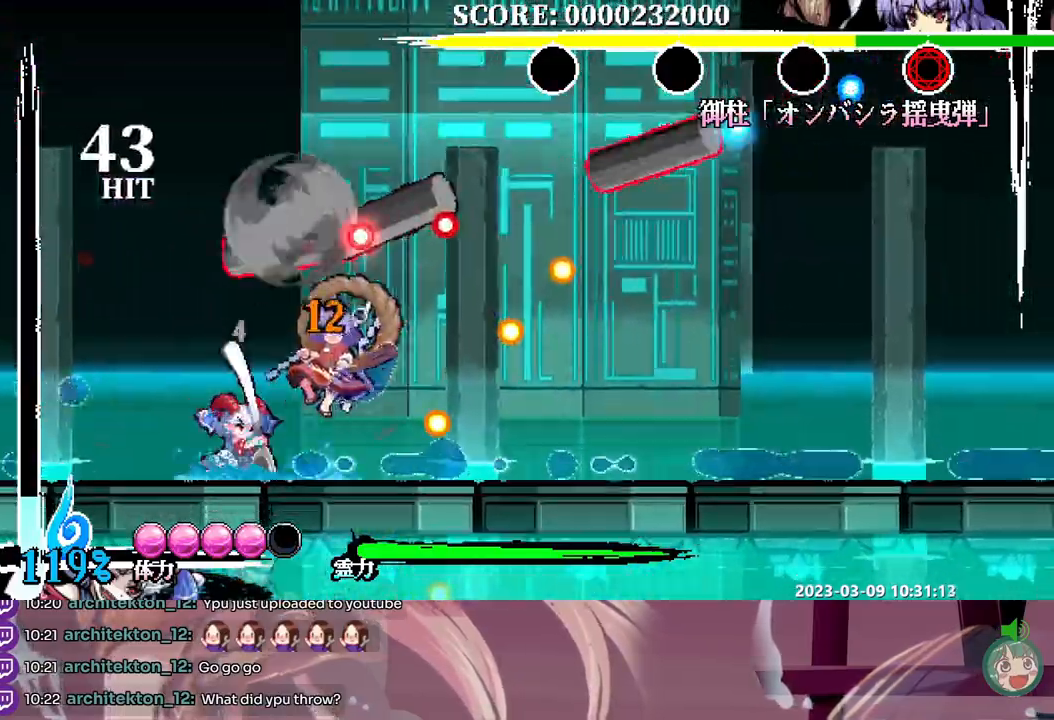
{"dt_ms": 1000, "buttons": []}
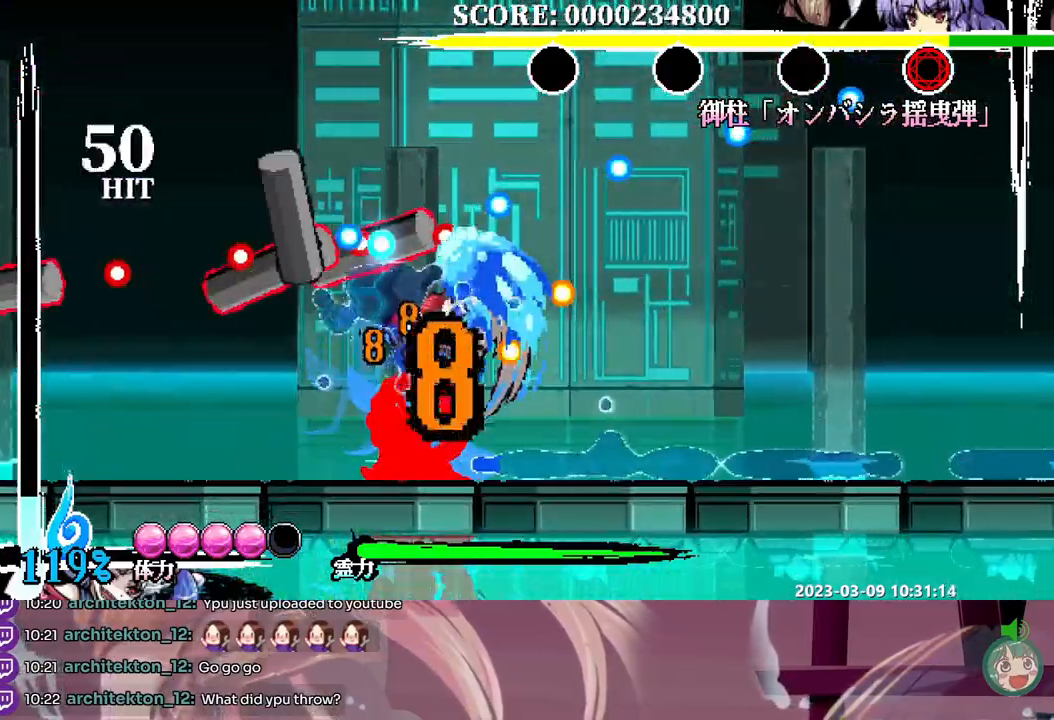
{"dt_ms": 500, "buttons": ["Y"], "events": [[483, "Y", "down"]]}
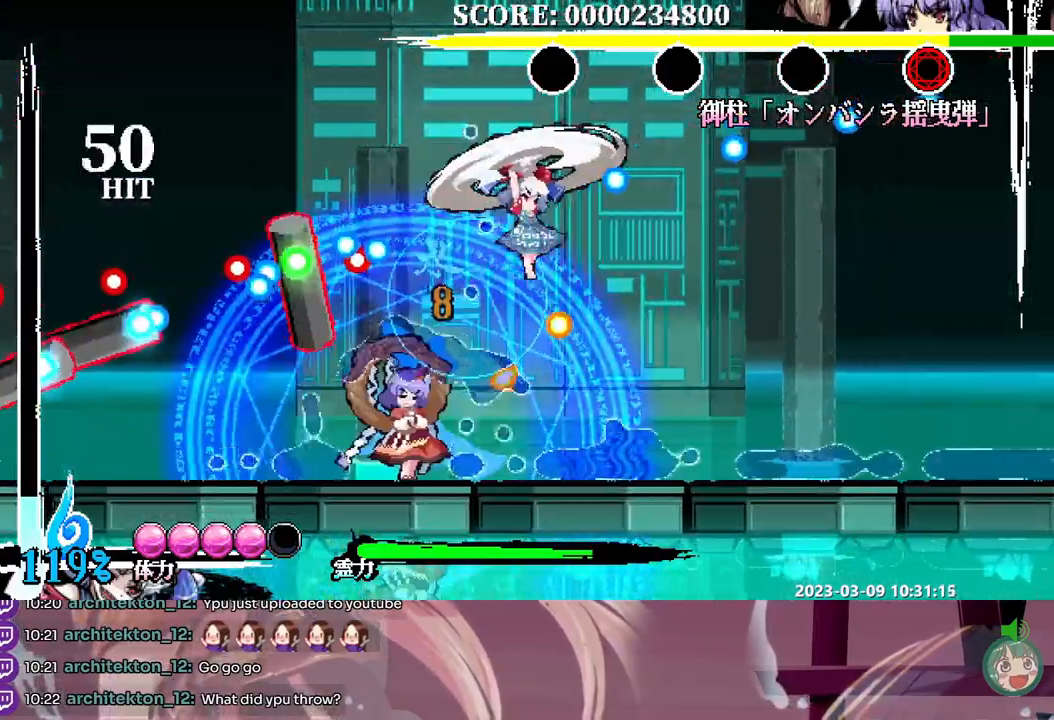
{"dt_ms": 500, "buttons": [], "events": [[67, "Y", "up"], [133, "Y", "down"], [217, "Y", "up"], [283, "Y", "down"], [317, "DPAD_RIGHT", "down"], [350, "Y", "up"], [450, "DPAD_RIGHT", "up"]]}
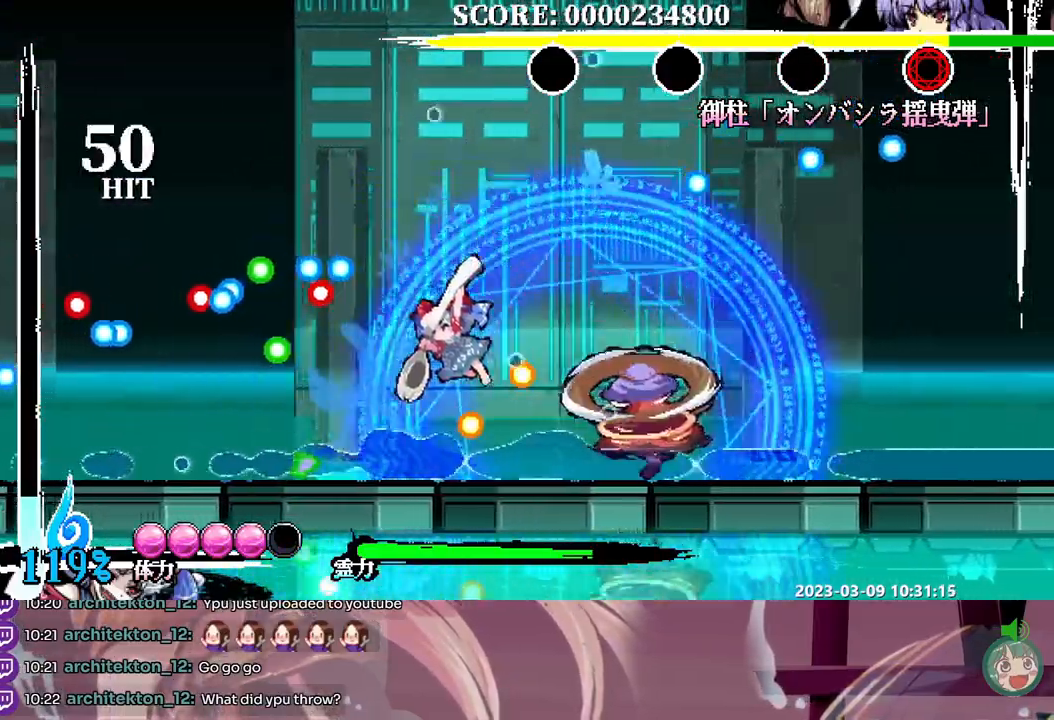
{"dt_ms": 500, "buttons": [], "events": []}